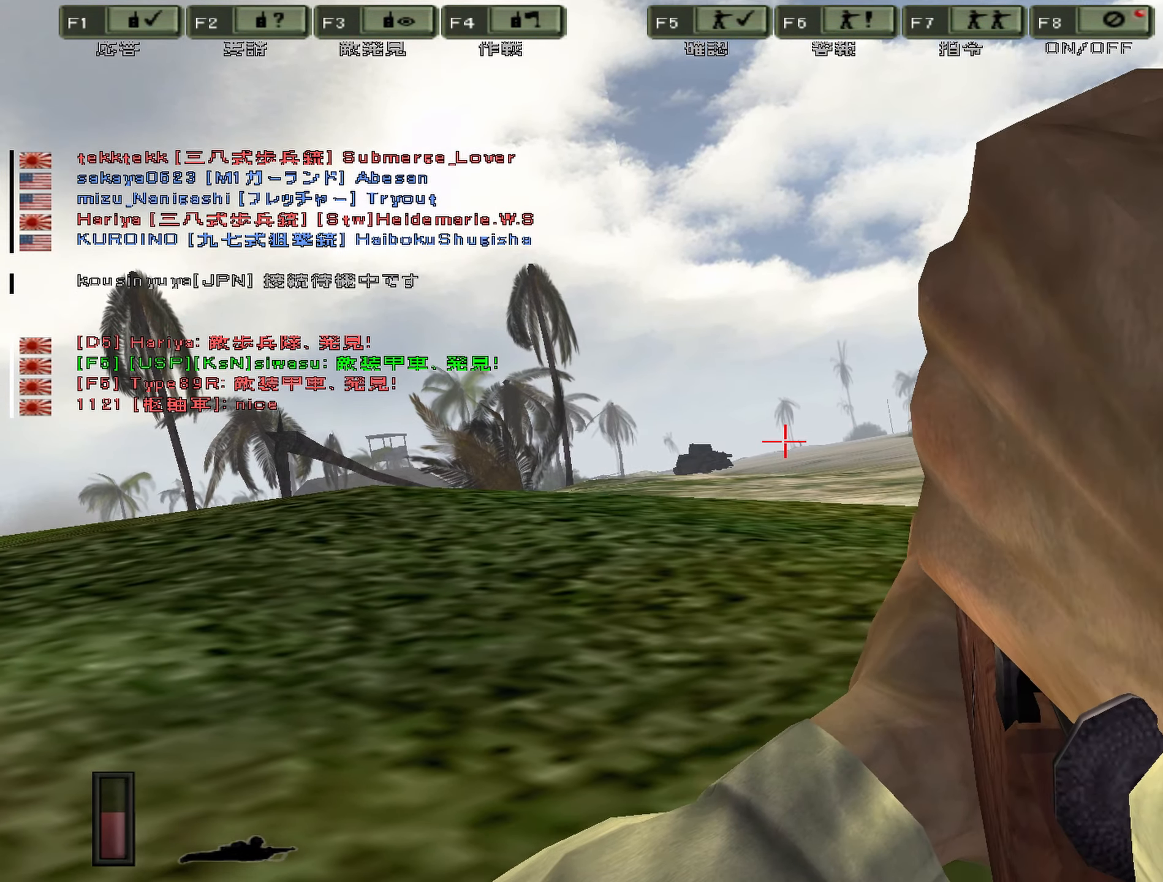
Gameplay with keyboard; each line is a JSON object with the keys held at the frame after it. "events" lists presses ("down") and releases ("up") of "0", "1", "2", "3", "4", "5", "6", "7", "8", "9", "a", "alt", "b", "c", "caps_lock", "ctrl", "d", "e", "equals", "escape", "f", "g", "i", "j", "k", "l", "m", "minus", "n", "o", "p", "q", "r", "s", "shift", "space", "super", "t", "tab", "u", "v", "w", "x", "y" and "z" between this image and that frame as [ms after this image, input, new state], when the widget could be followed in between. No other keys are recorded. Mouse input is not recorded. Not read: h.
{"keys": [], "events": []}
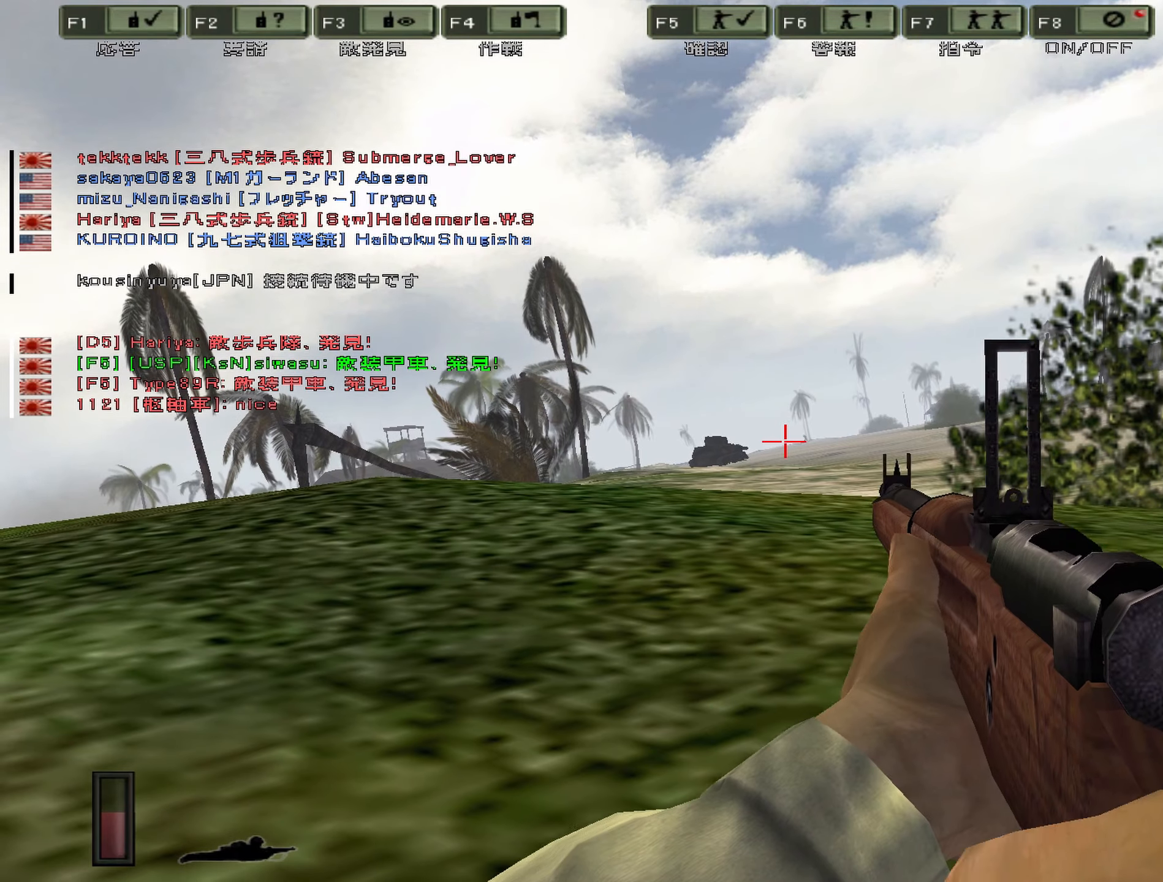
{"keys": [], "events": []}
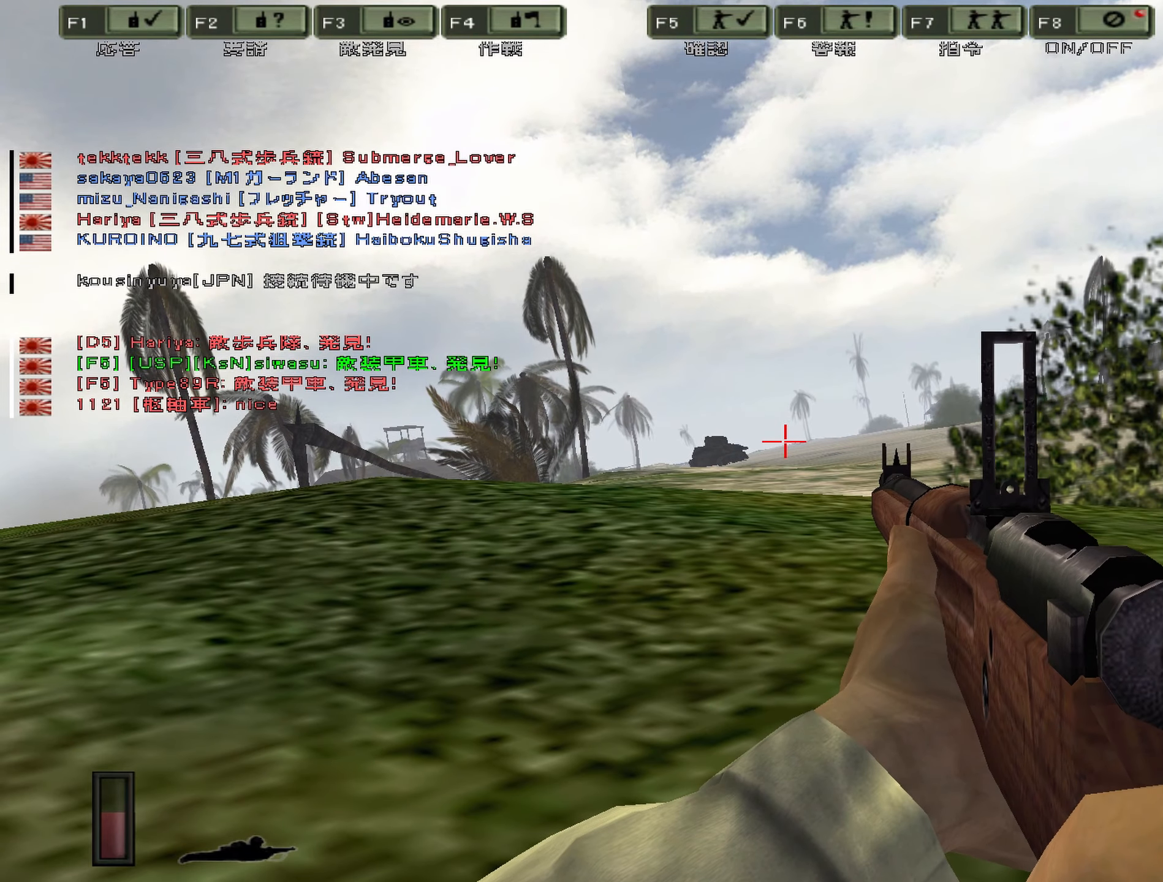
{"keys": [], "events": []}
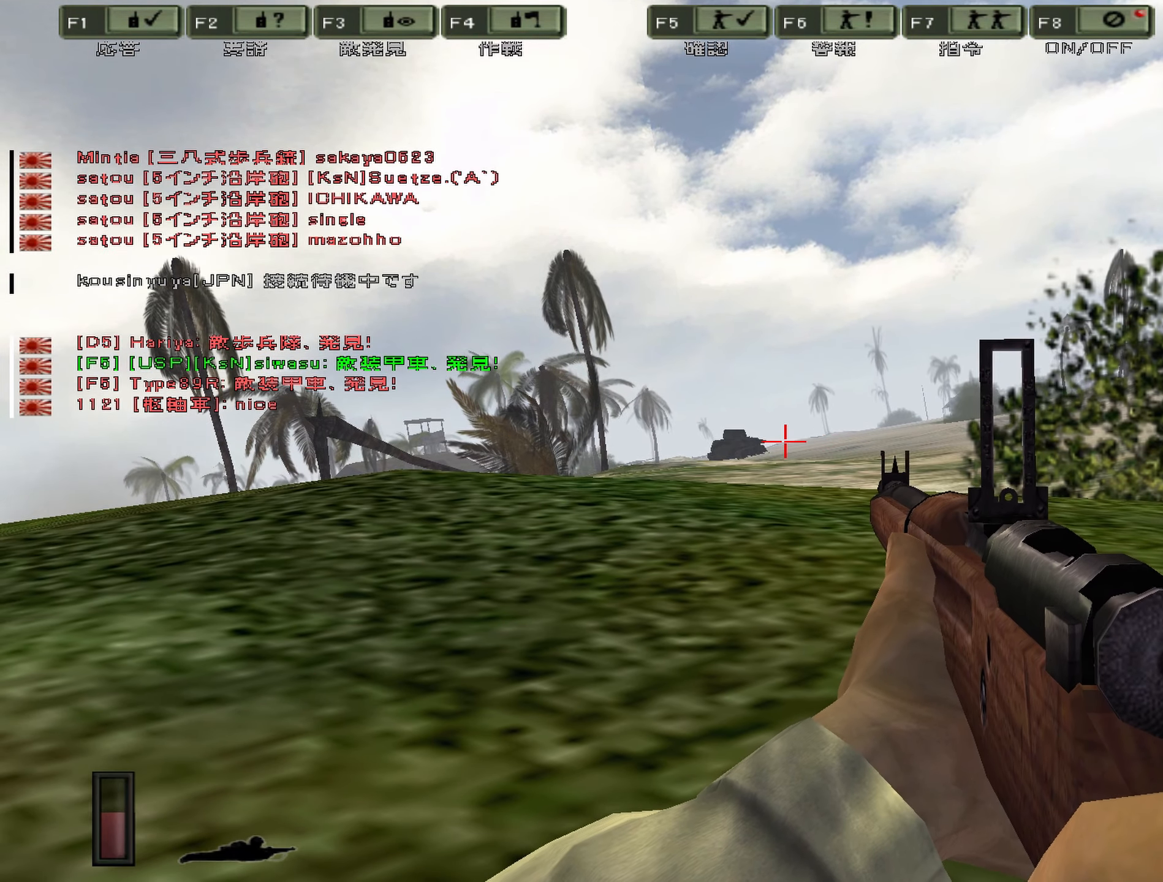
{"keys": ["d"], "events": [[334, "d", "down"]]}
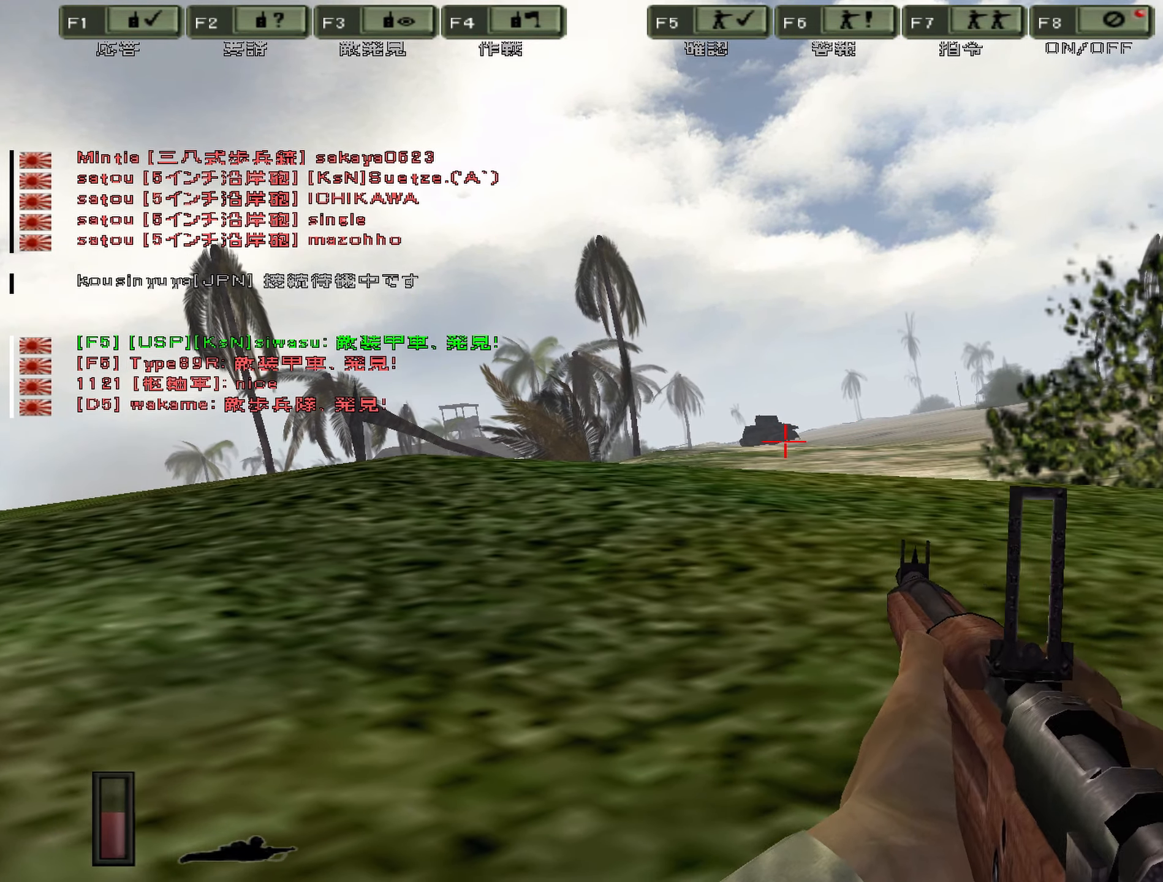
{"keys": [], "events": [[384, "d", "up"]]}
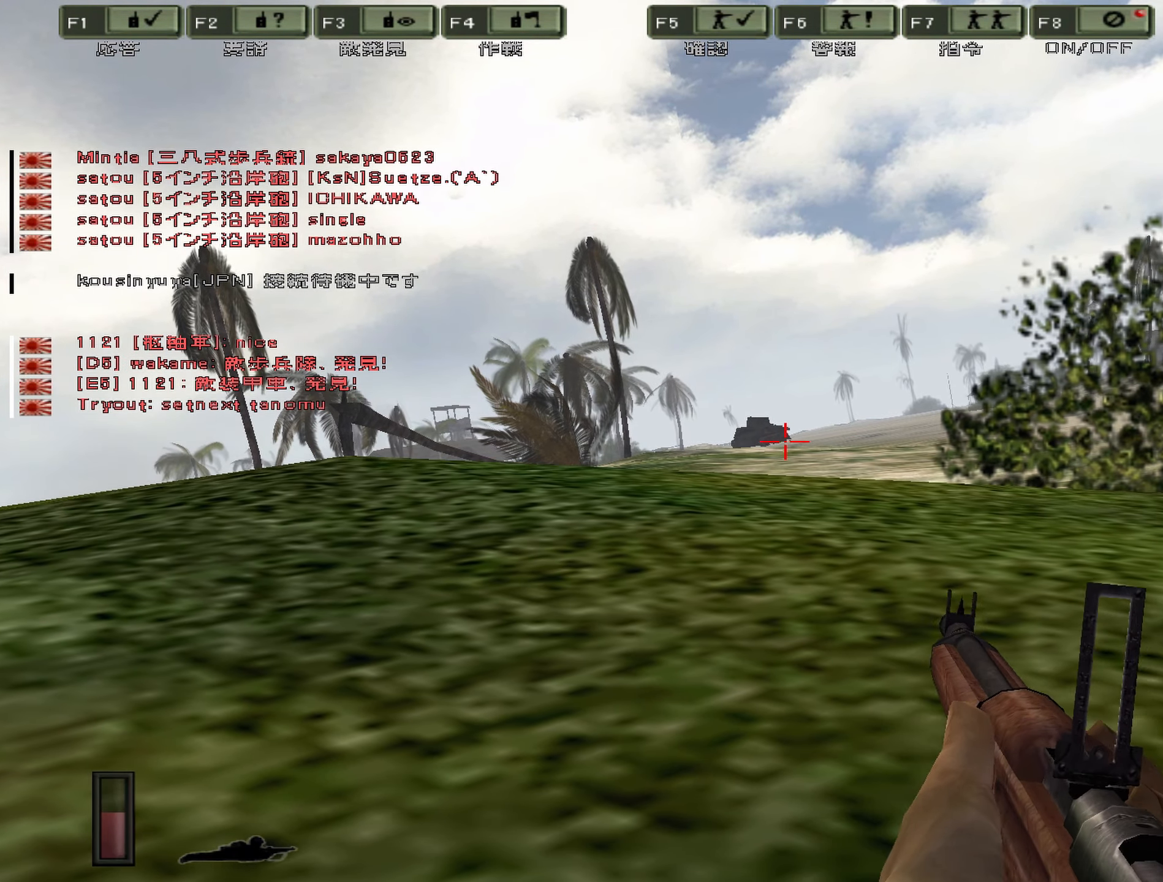
{"keys": [], "events": [[67, "s", "down"], [384, "s", "up"]]}
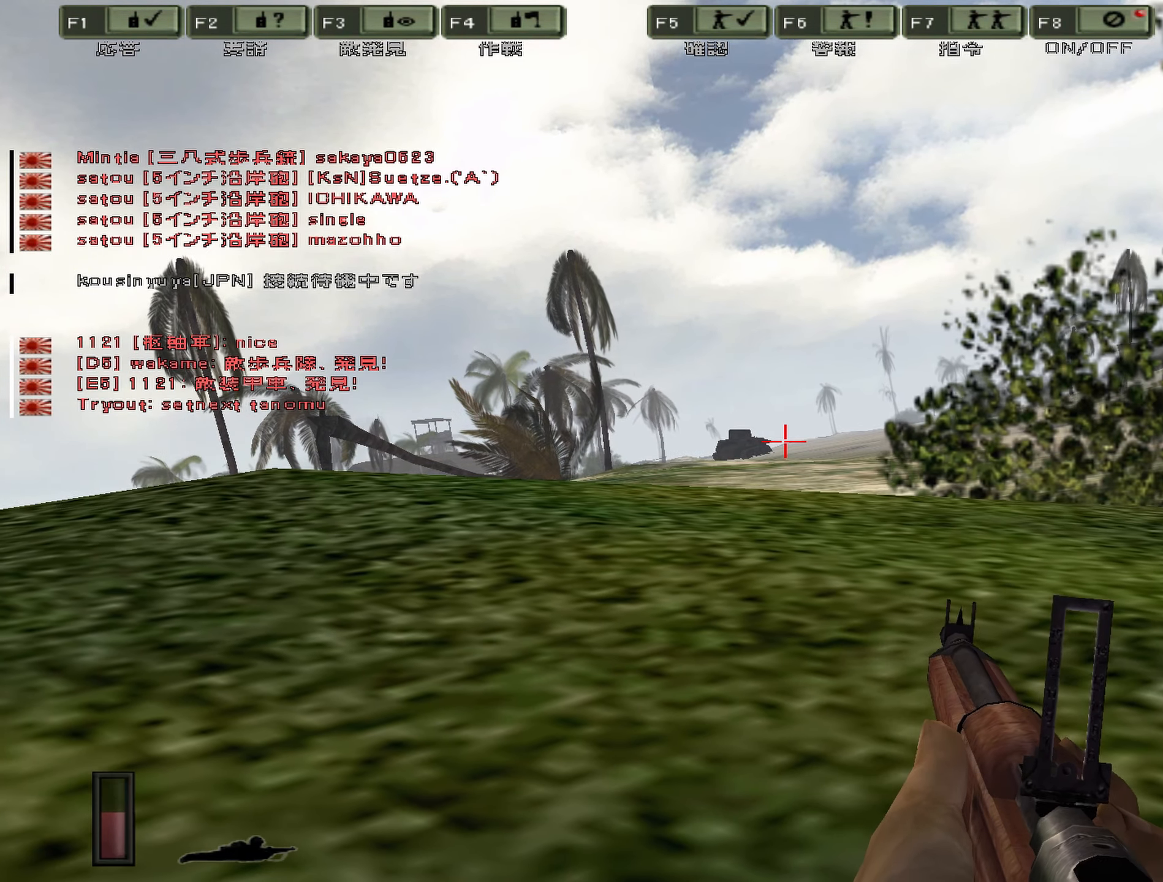
{"keys": ["d"], "events": [[450, "d", "down"]]}
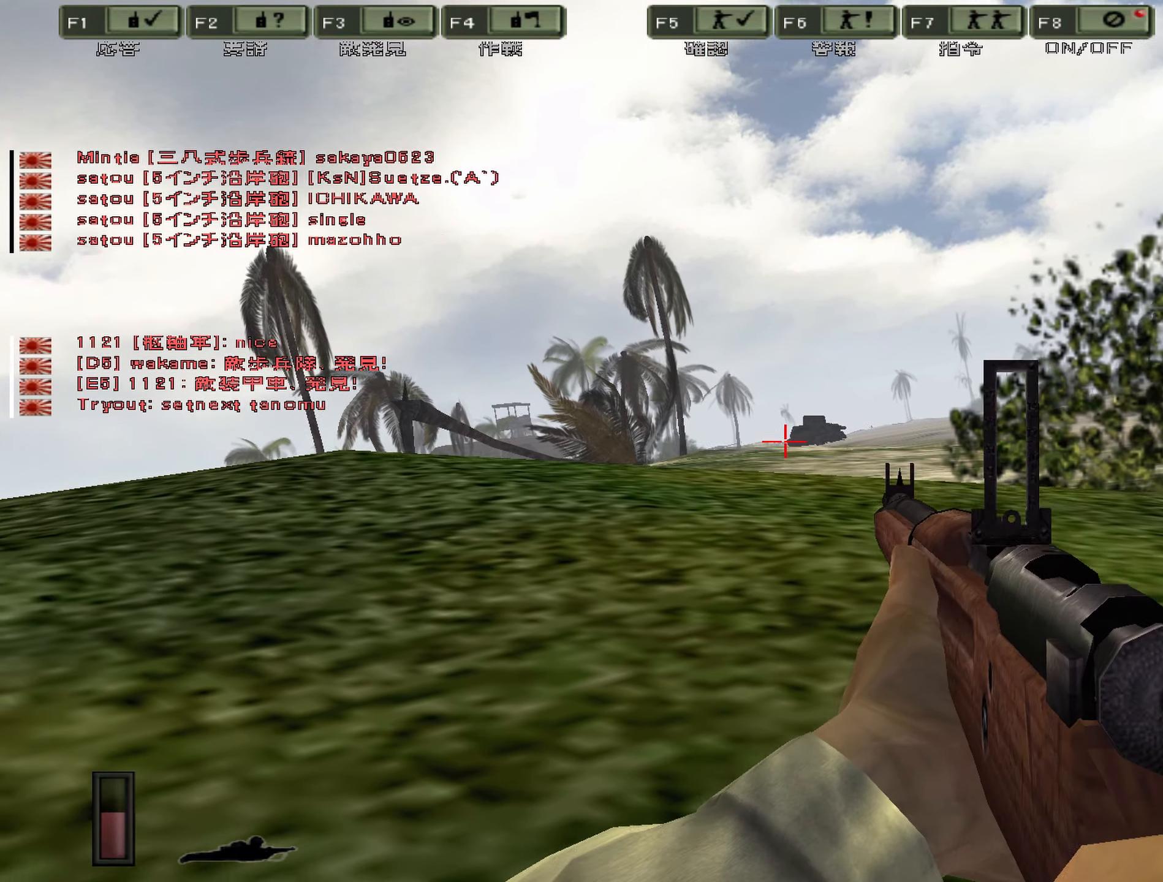
{"keys": [], "events": [[84, "d", "up"]]}
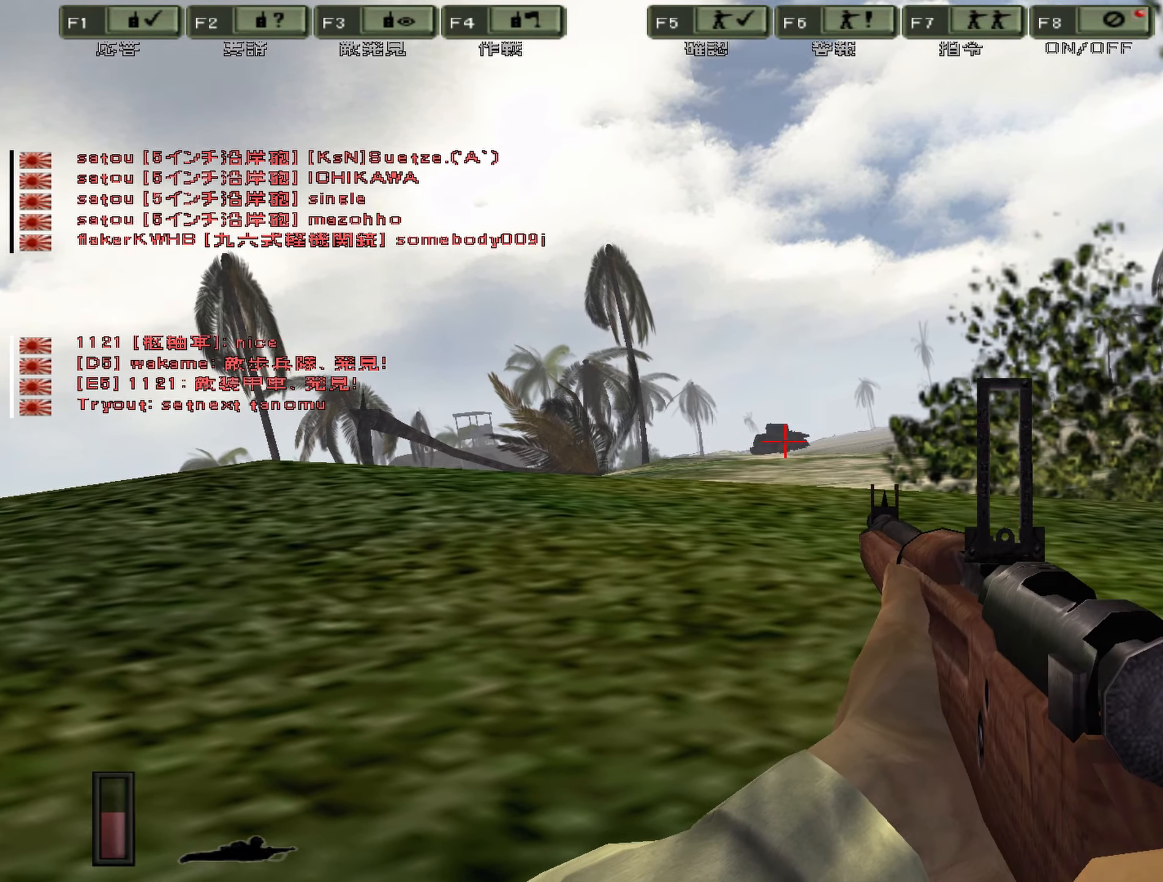
{"keys": [], "events": []}
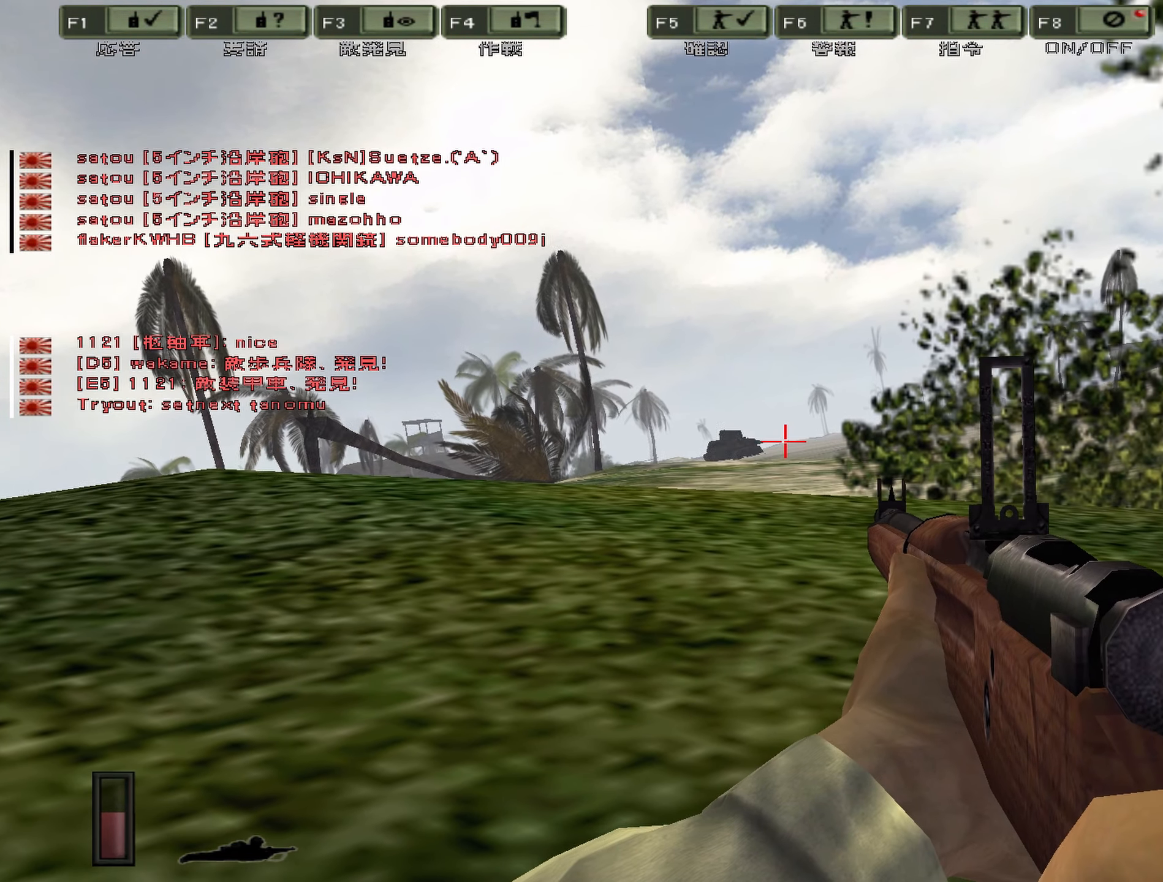
{"keys": [], "events": []}
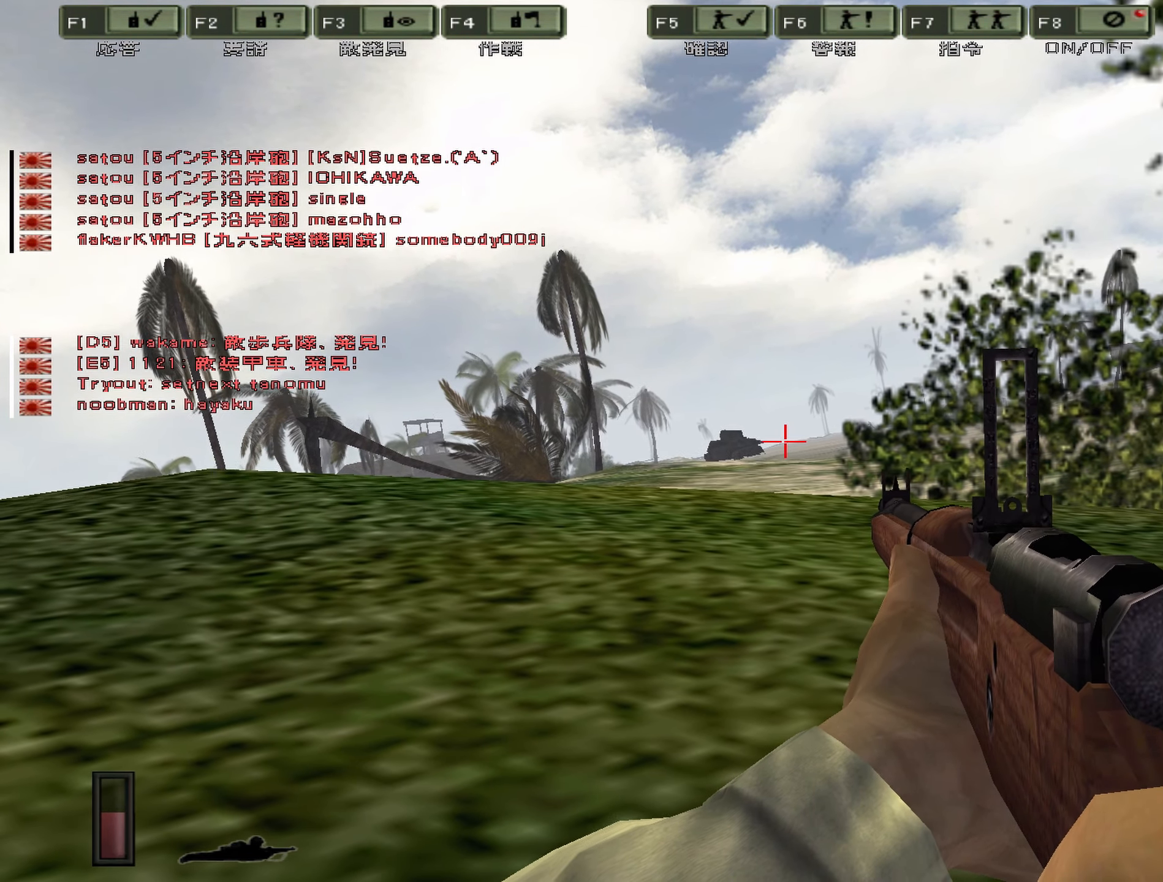
{"keys": [], "events": []}
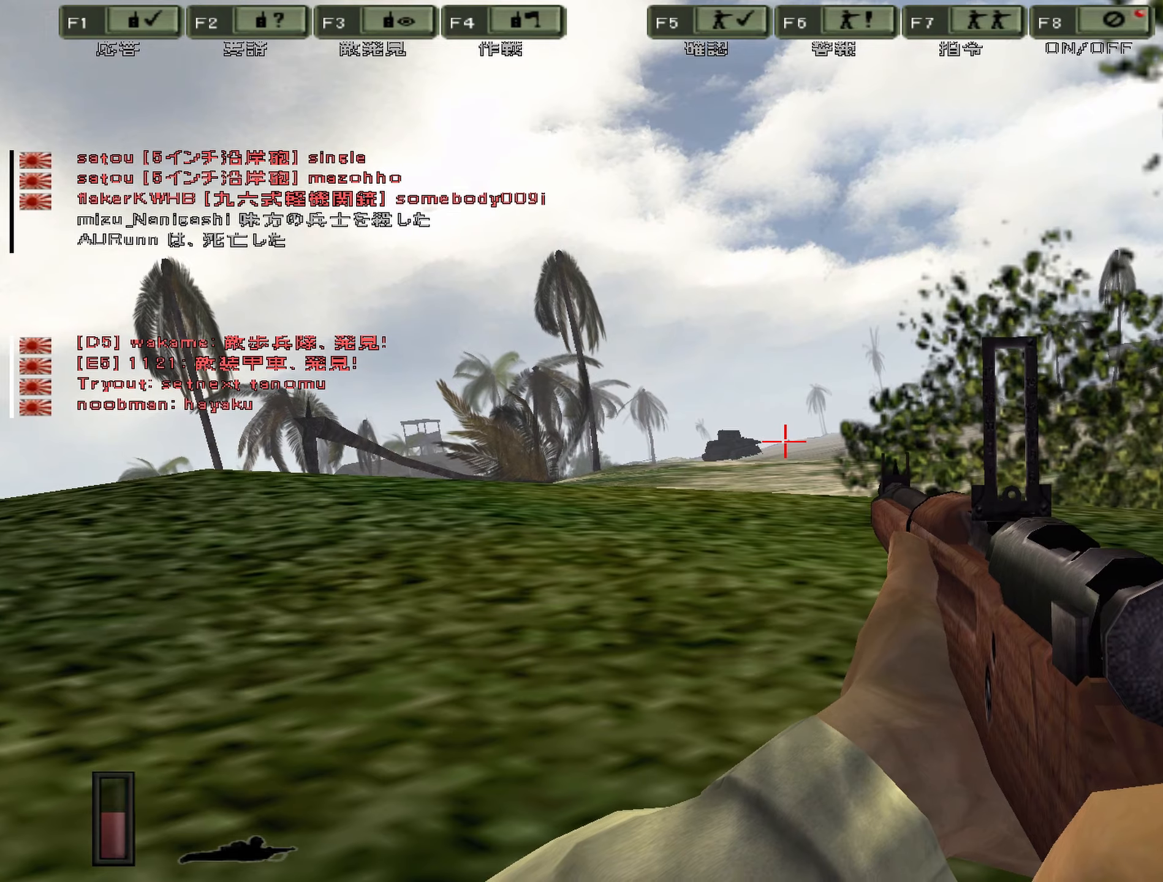
{"keys": [], "events": []}
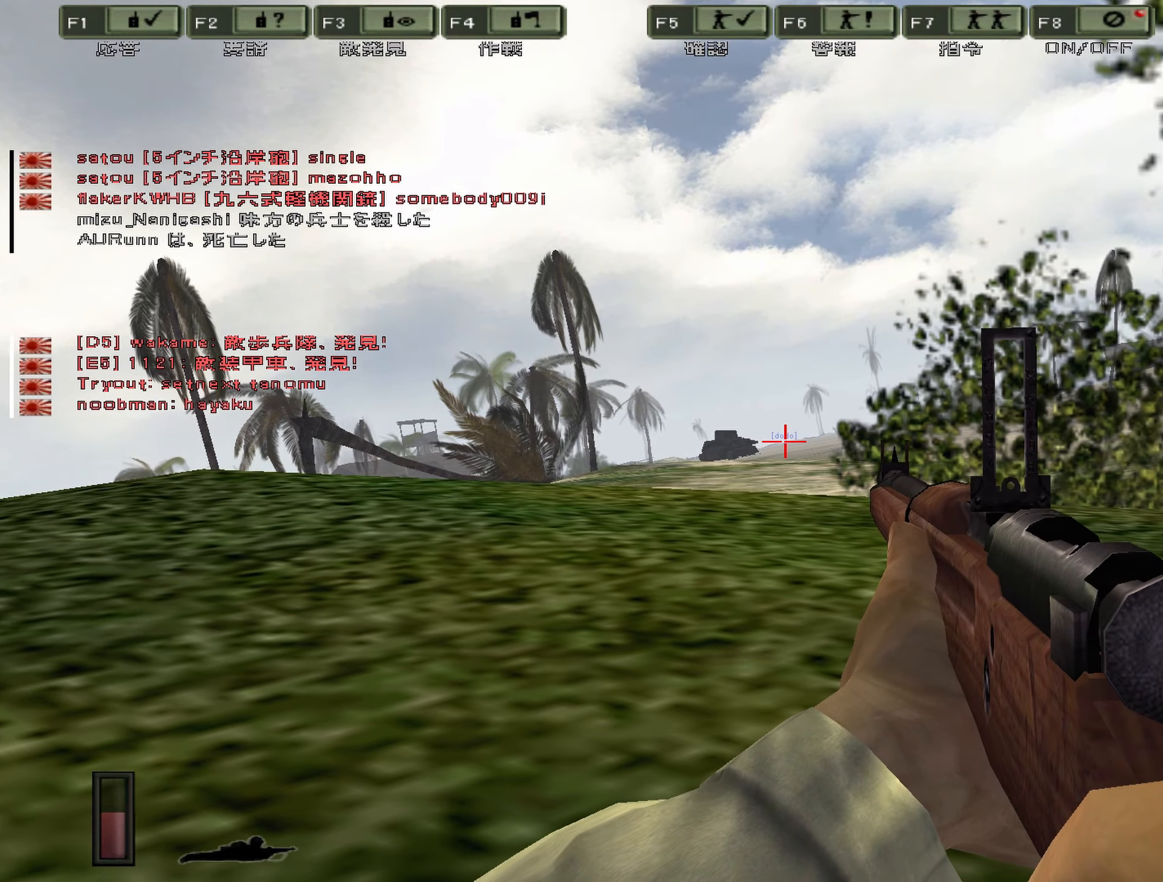
{"keys": [], "events": []}
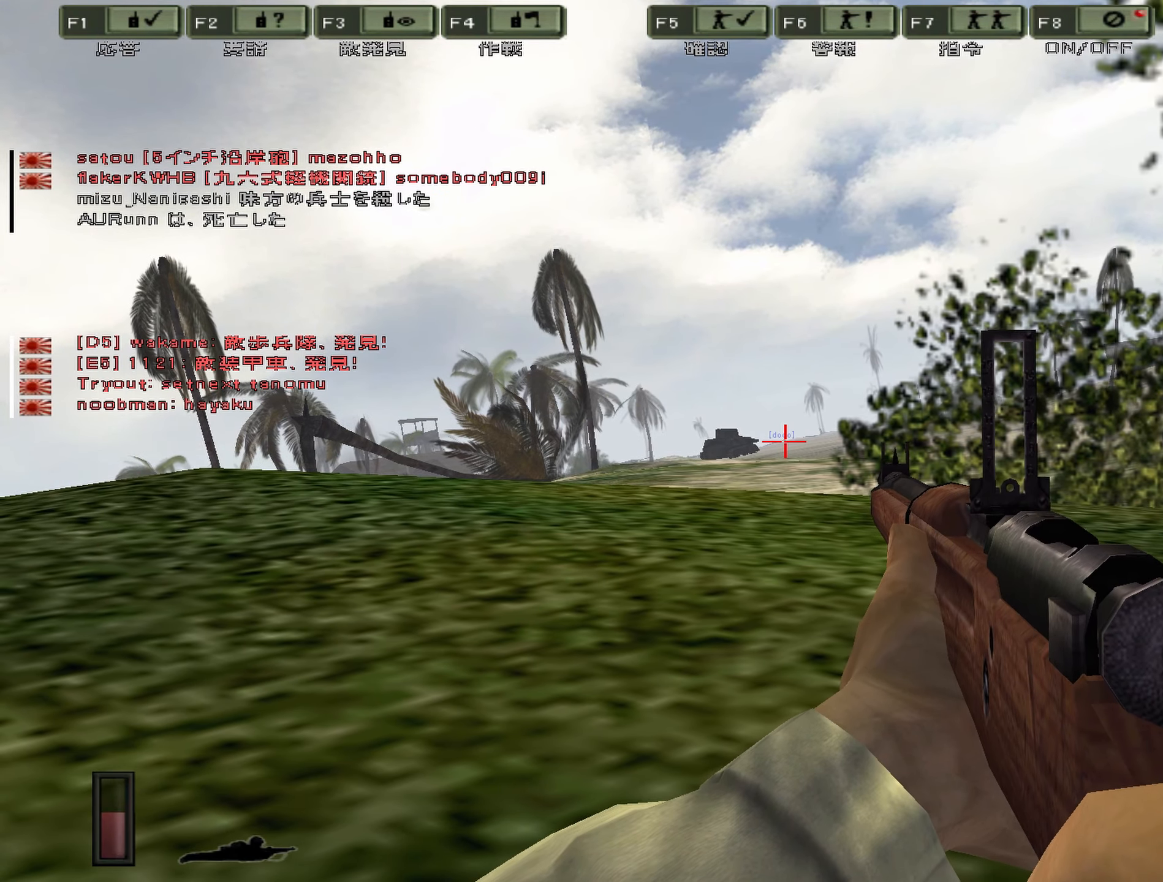
{"keys": [], "events": []}
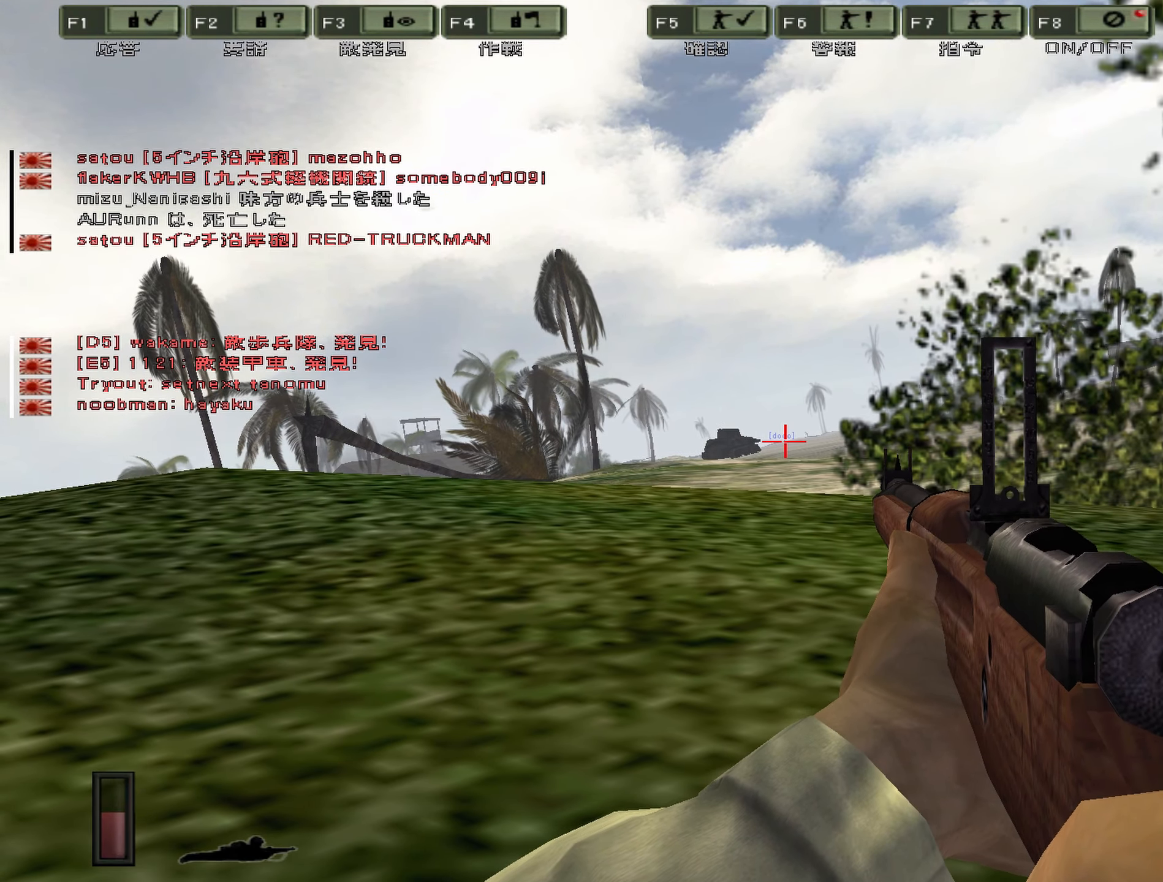
{"keys": ["d"], "events": [[333, "d", "down"]]}
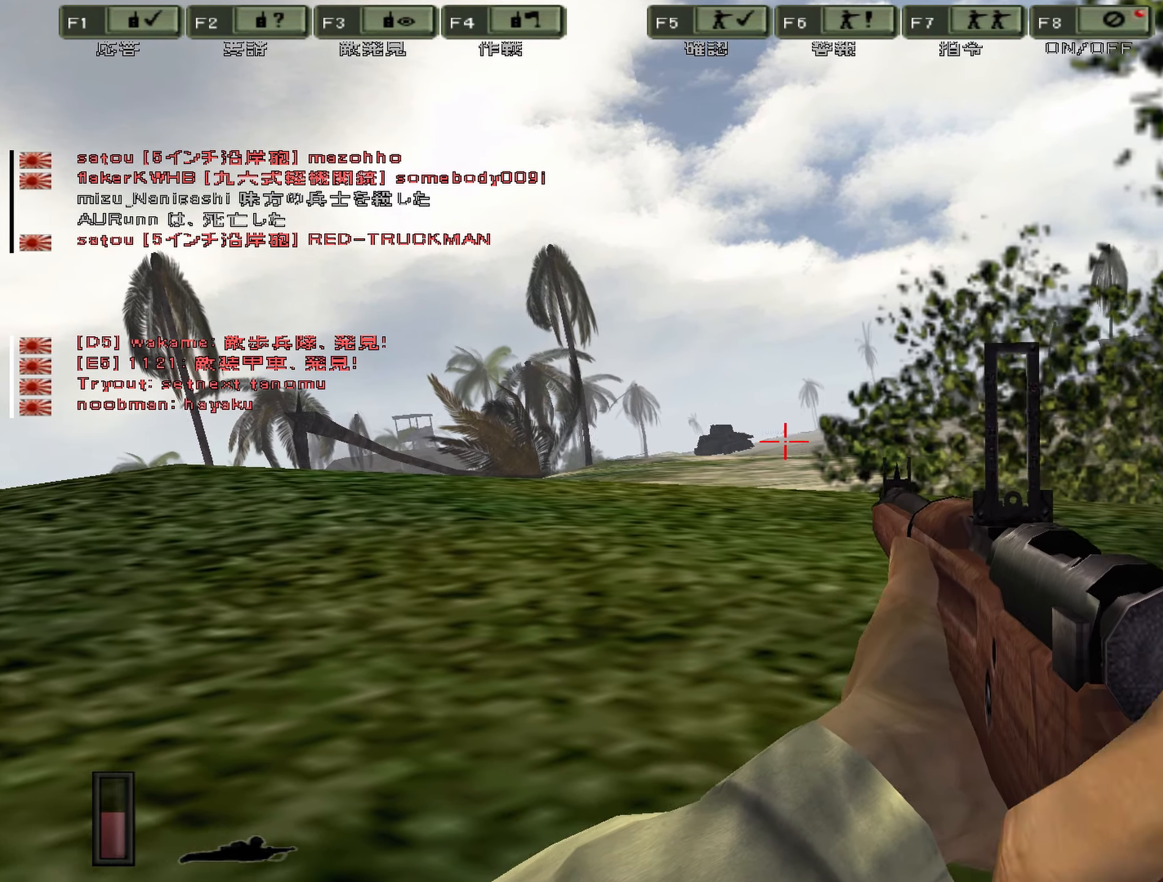
{"keys": [], "events": [[133, "d", "up"]]}
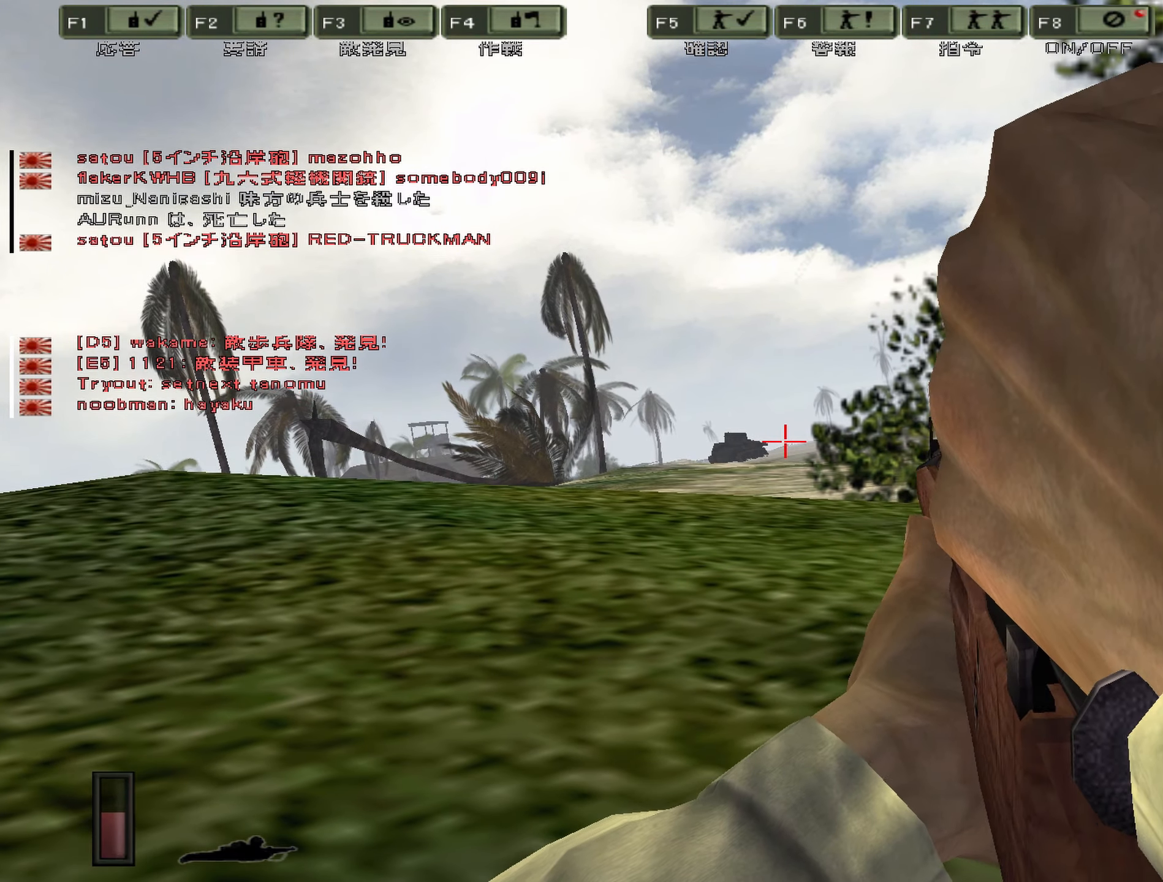
{"keys": [], "events": []}